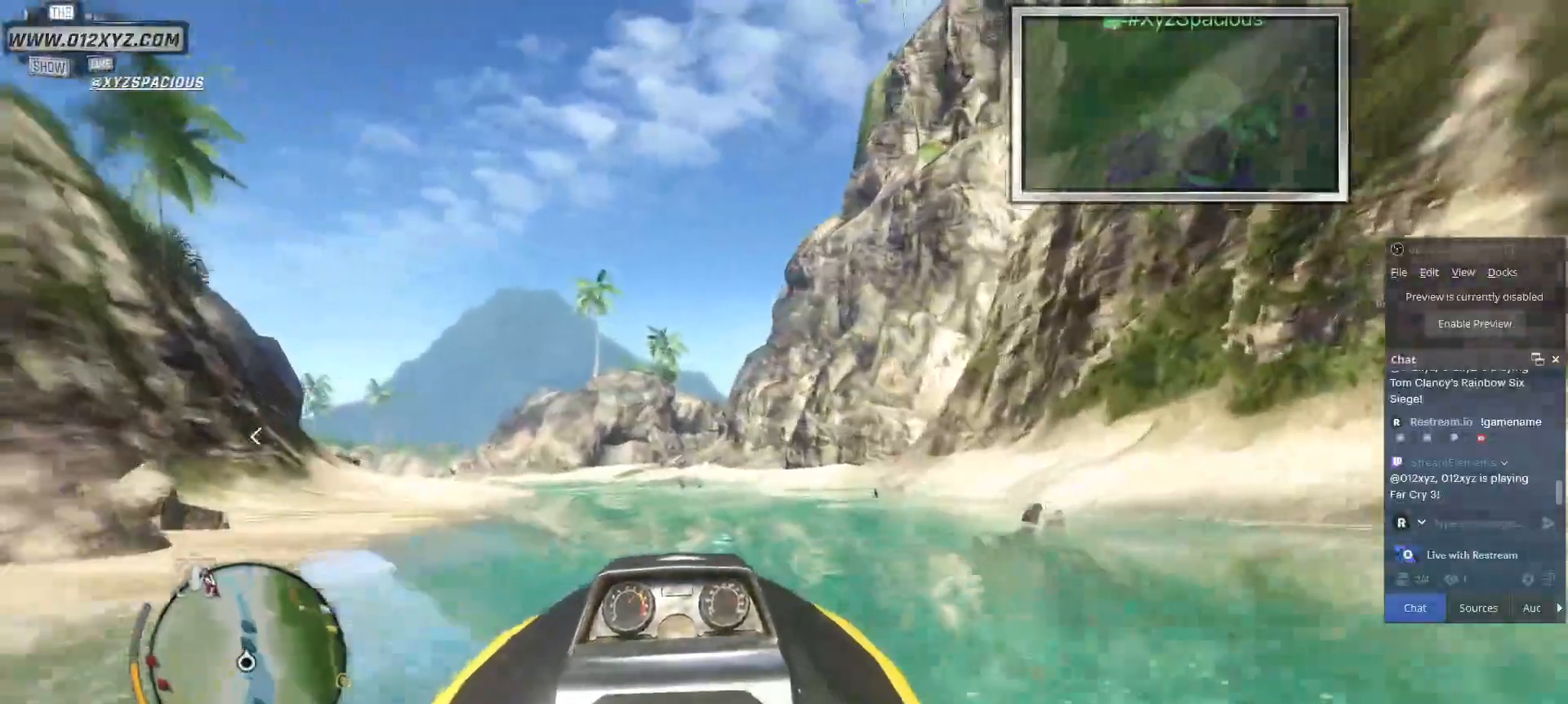
Gameplay with keyboard and mouse; each line is a JSON object with the keys and mouse buttons held at the frame after it. "events" lists presses ("down") and releases ("up") of "1", "2", "3", "4", "5", "a", "alt", "b", "c", "ctrl", "d", "e", "f", "g", "q", "r", "s", "shift", "space", "t", "tab", "v", "w", "x", "z", "mouse_left", "mouse_right", "mouse_mb4" and "mouse_mb5" between this image and that frame as [ms after this image, input, new state], when the widget could be followed in between. "mouse_left", "mouse_right", "mouse_mb4", "mouse_mb5" = the "left", "right", "mb4", "mb5" buttons of the "mouse" list. No other keys are recorded. Not read: mouse_move mouse_wheel.
{"keys": ["w"], "mouse": []}
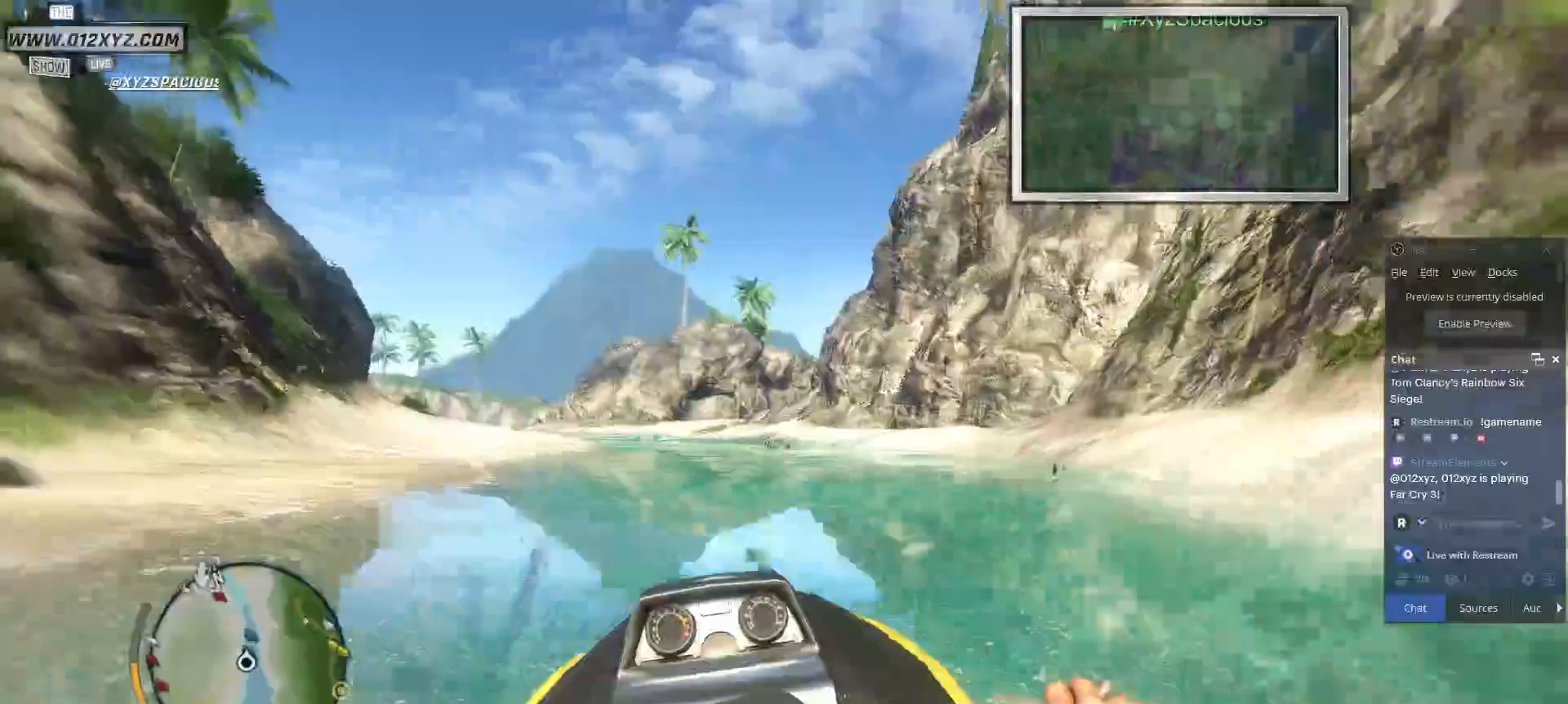
{"keys": ["w"], "mouse": [], "events": []}
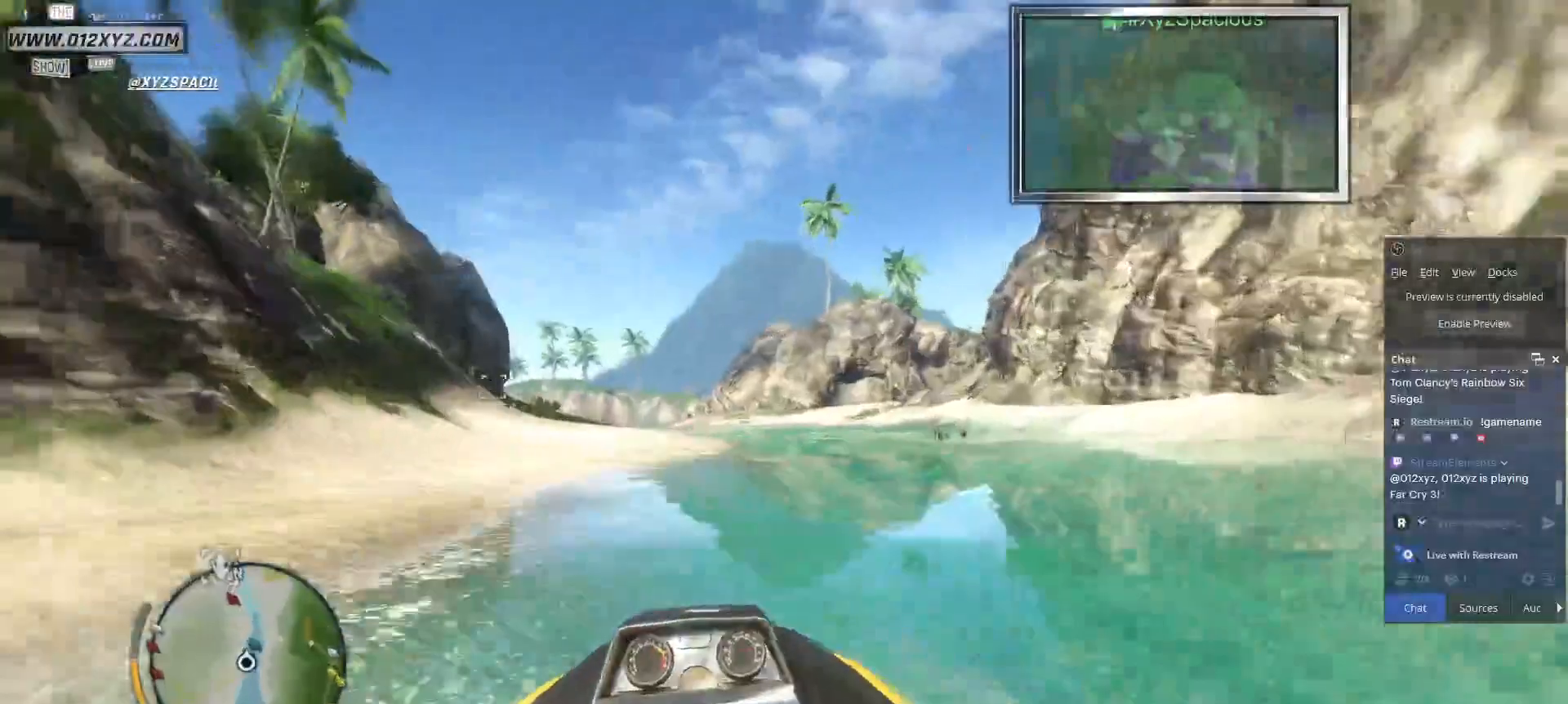
{"keys": ["w"], "mouse": [], "events": [[300, "d", "down"], [500, "d", "up"]]}
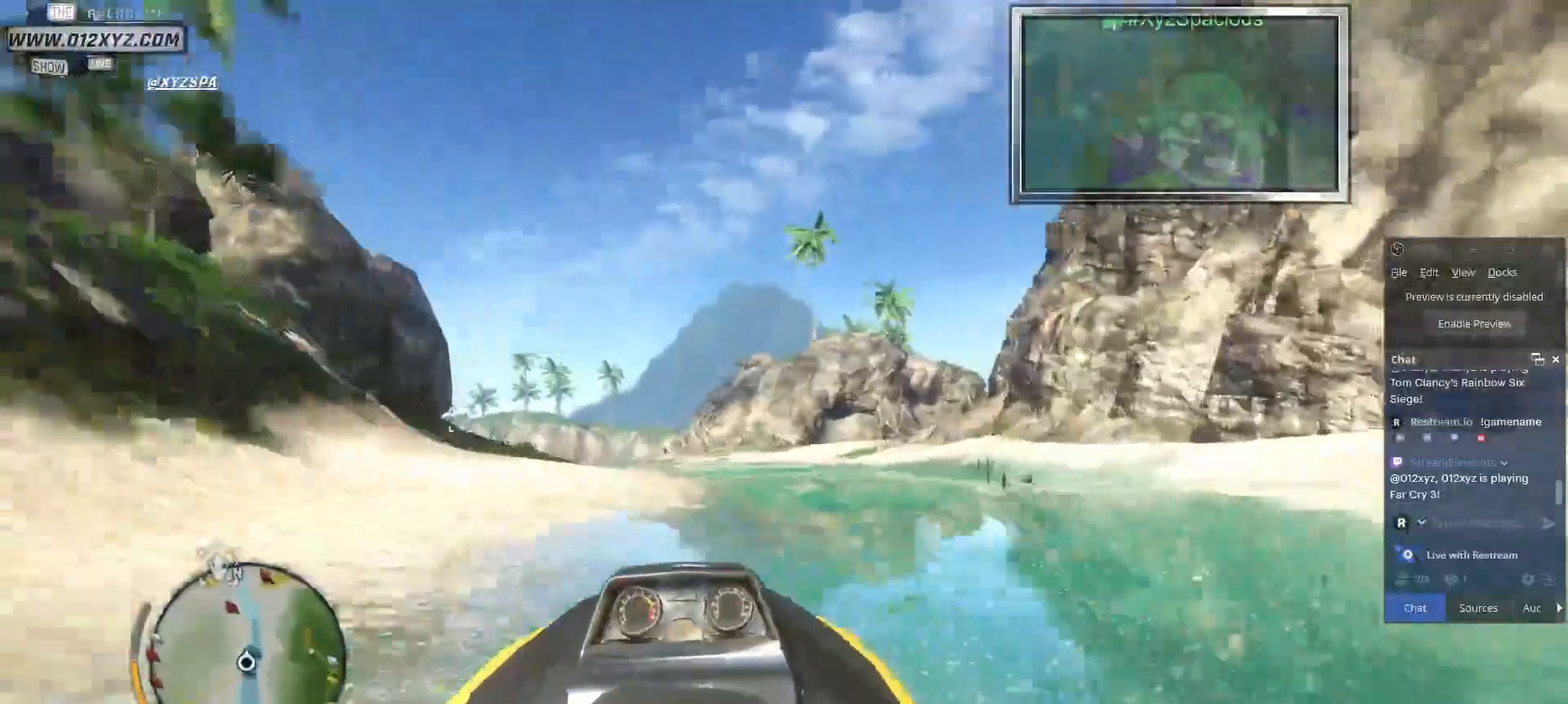
{"keys": ["w"], "mouse": [], "events": []}
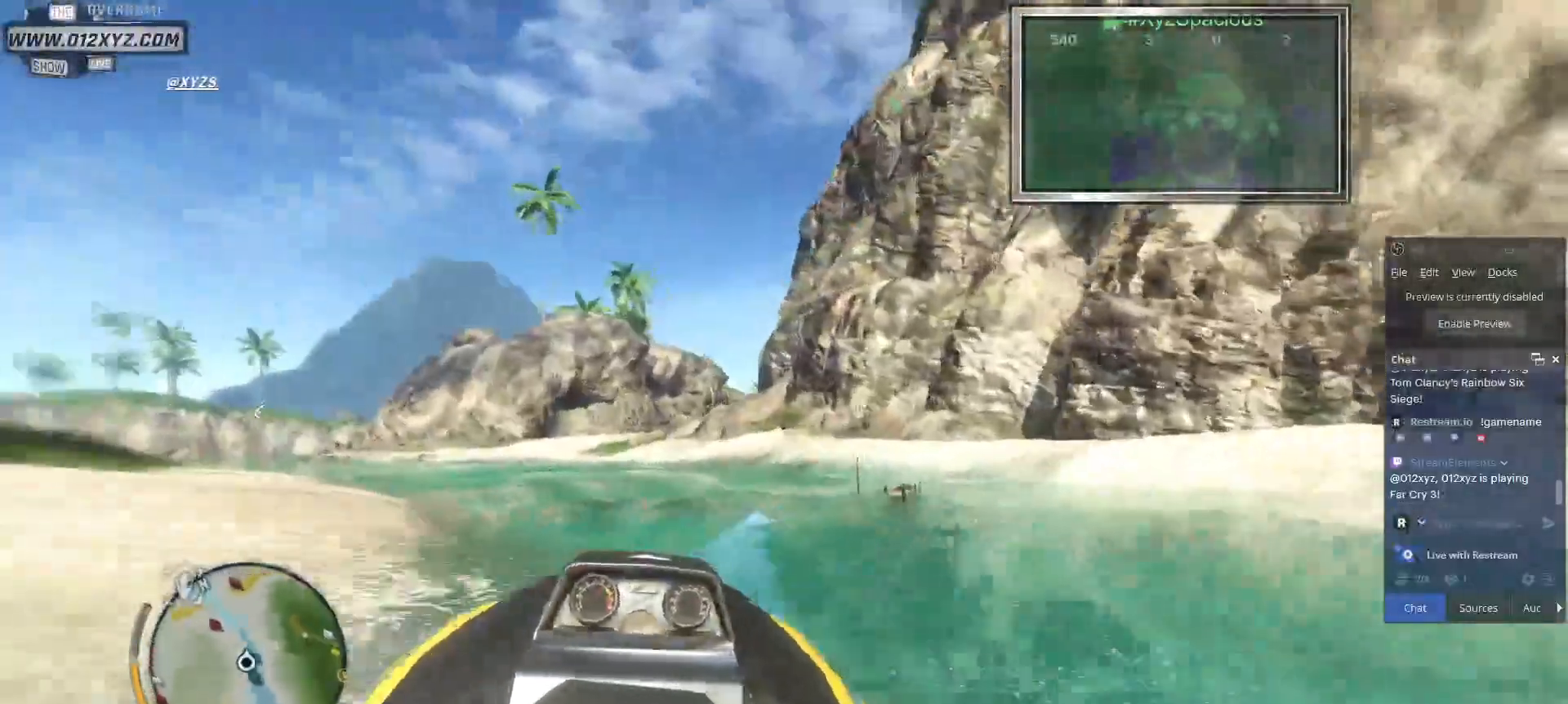
{"keys": ["w"], "mouse": [], "events": [[200, "a", "down"], [500, "a", "up"]]}
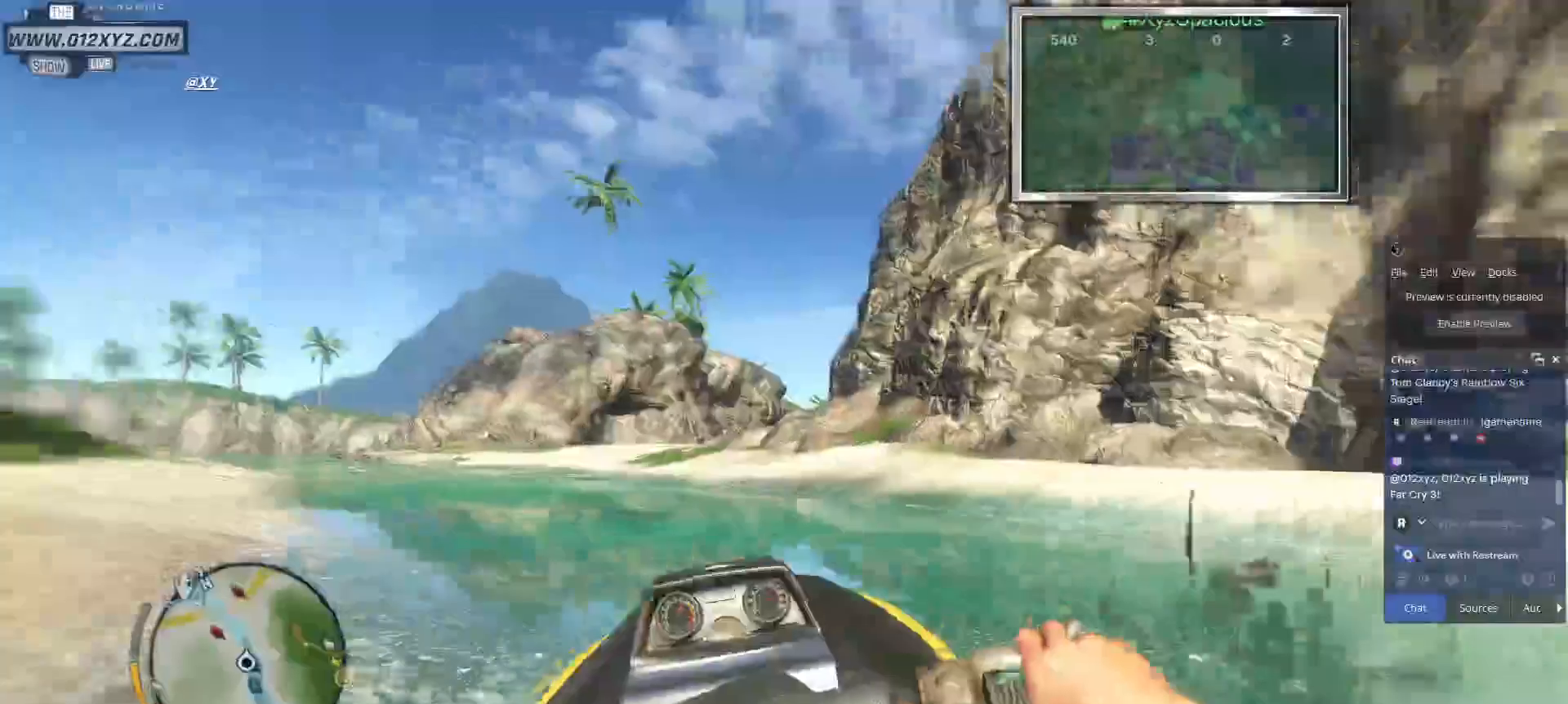
{"keys": ["d", "w"], "mouse": []}
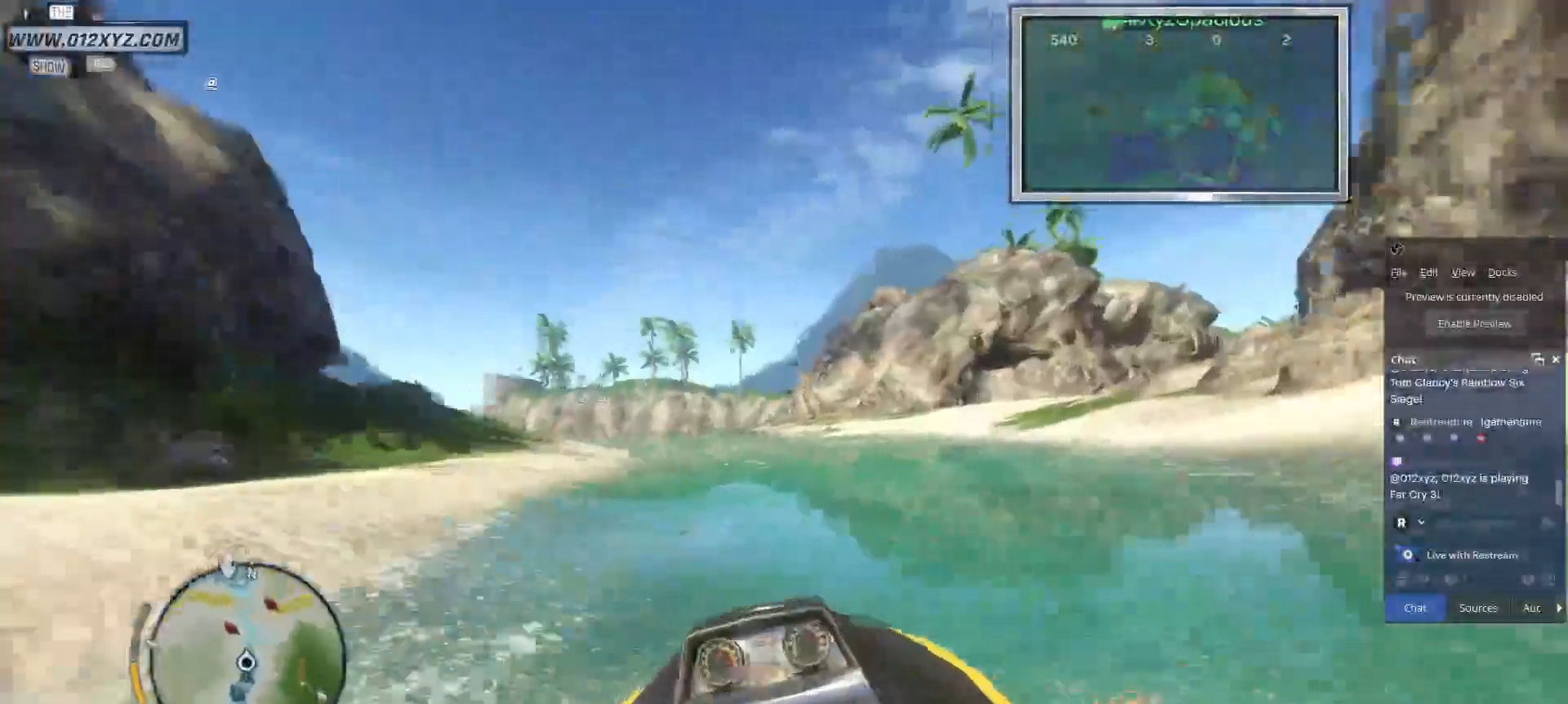
{"keys": ["w"], "mouse": [], "events": [[67, "d", "up"]]}
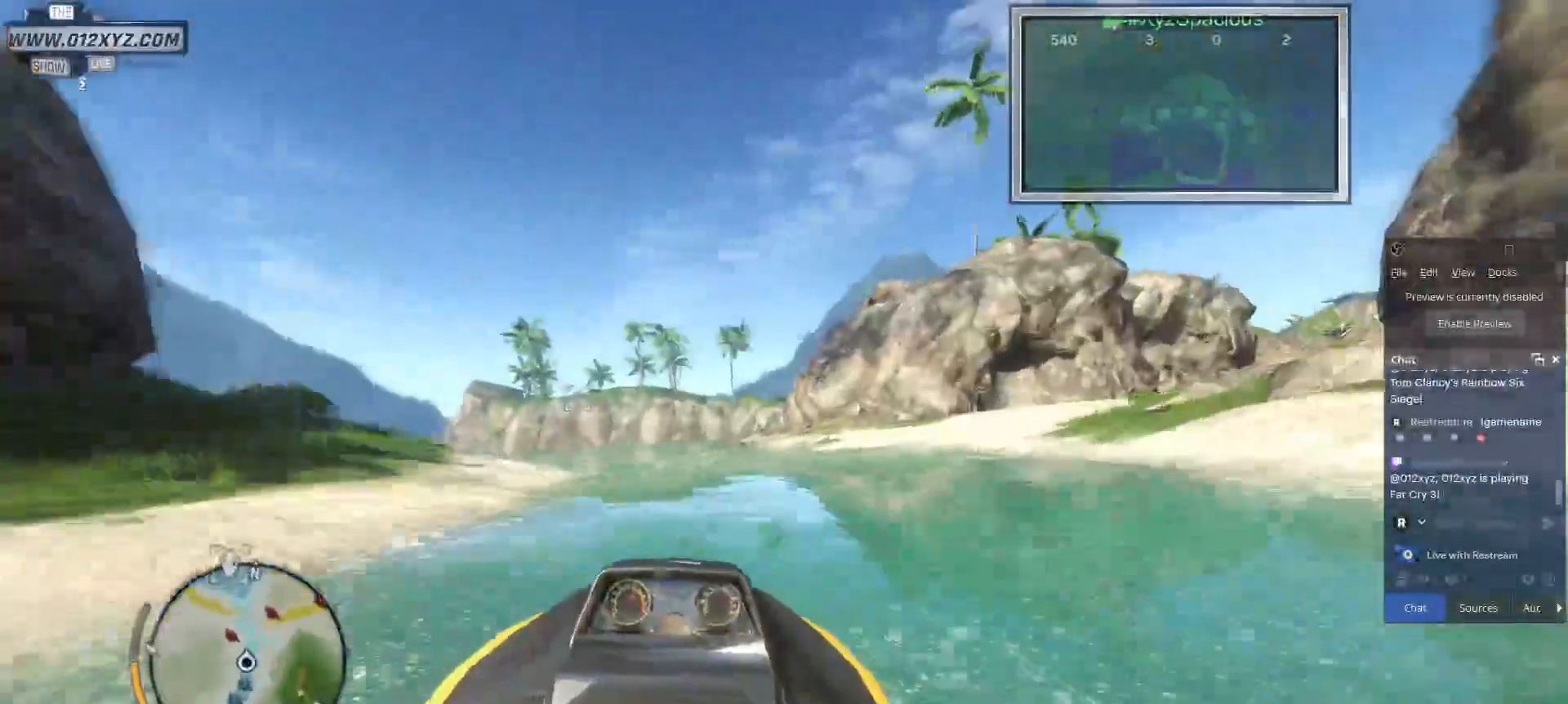
{"keys": ["a", "w"], "mouse": [], "events": [[433, "a", "down"]]}
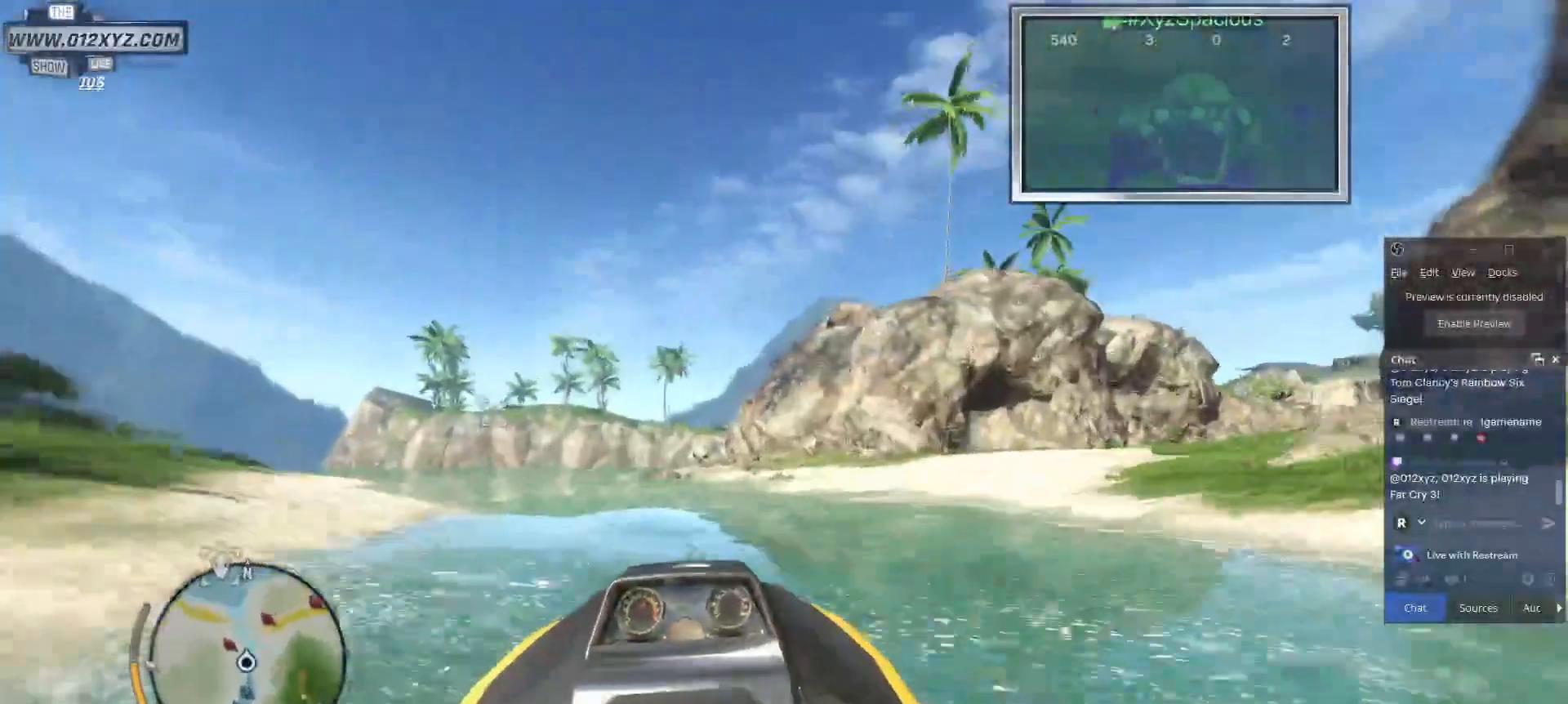
{"keys": ["w"], "mouse": []}
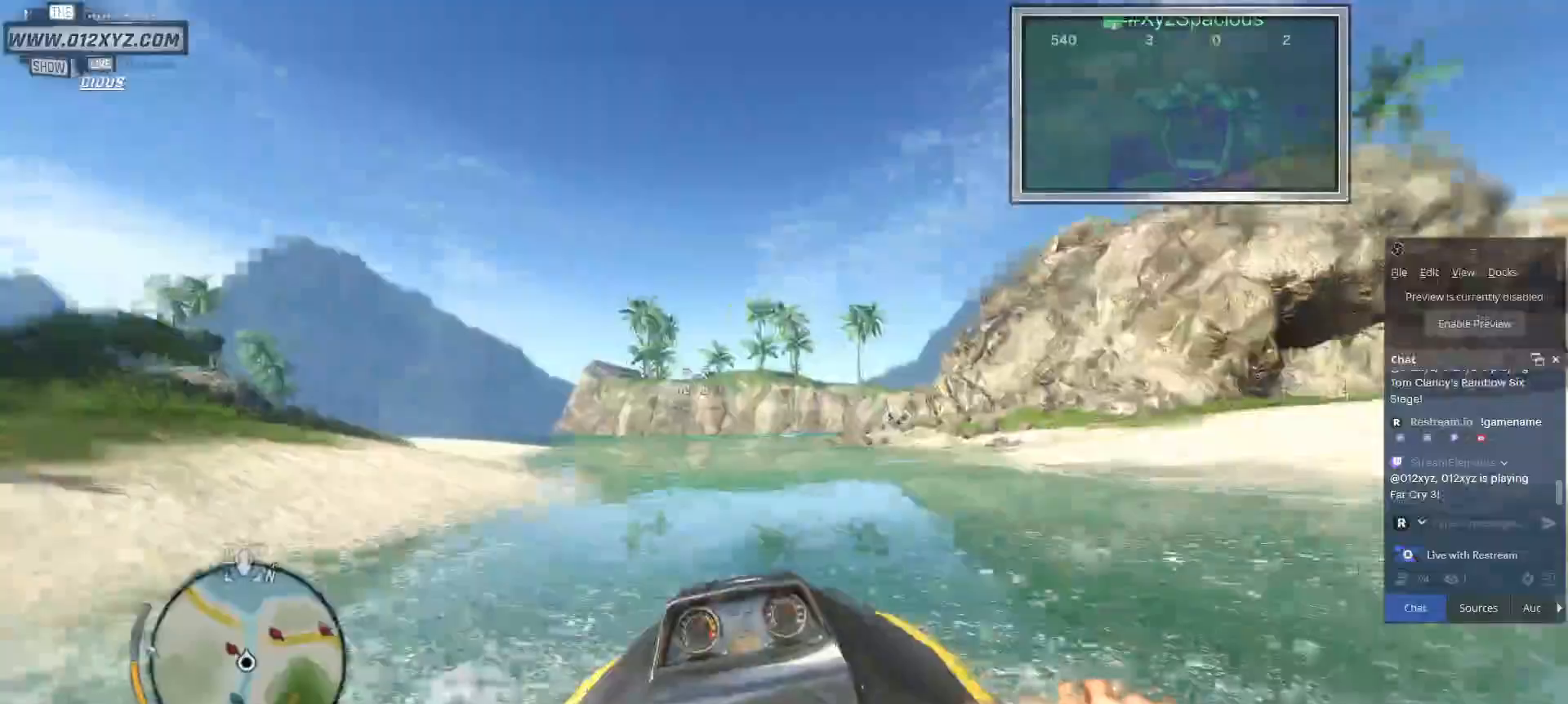
{"keys": ["w"], "mouse": [], "events": []}
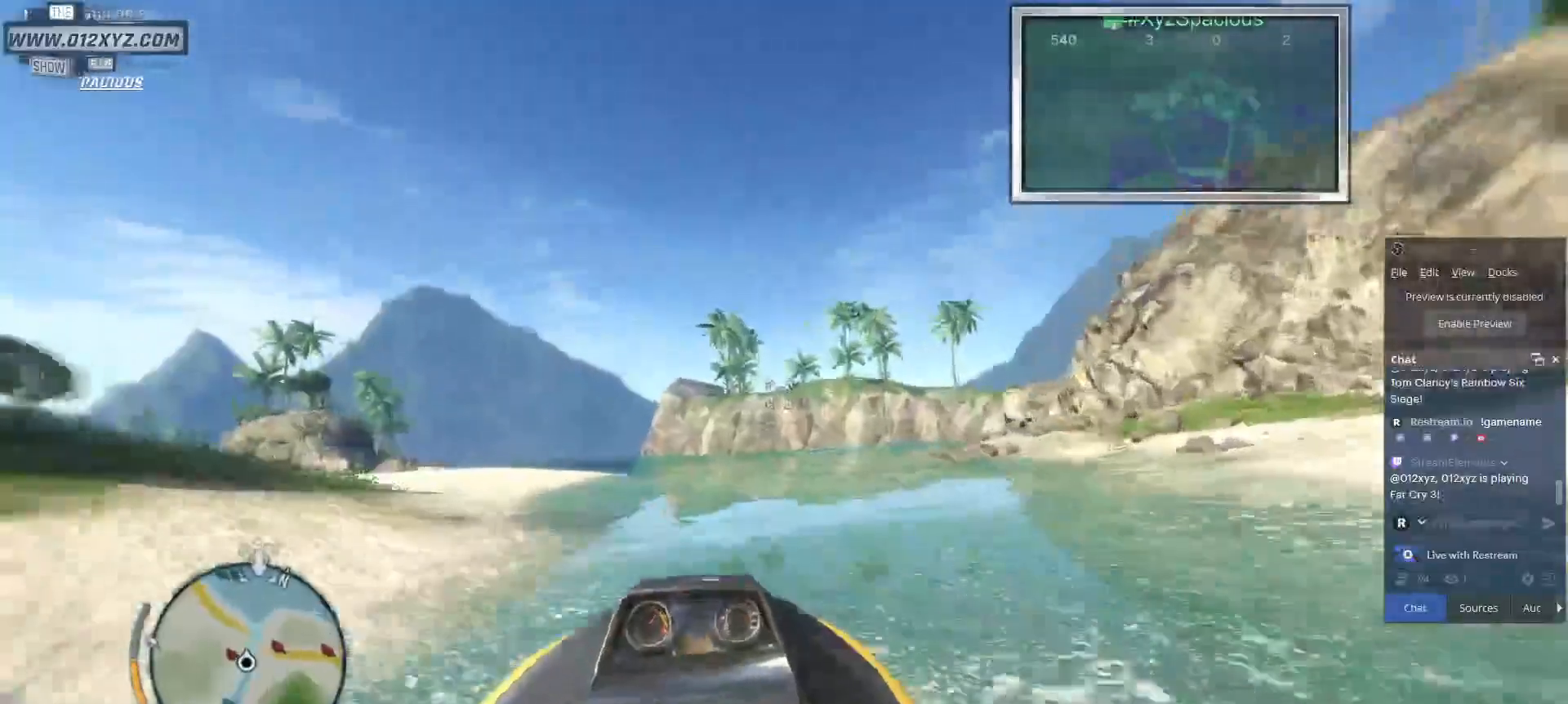
{"keys": ["w"], "mouse": [], "events": [[200, "d", "down"], [300, "d", "up"]]}
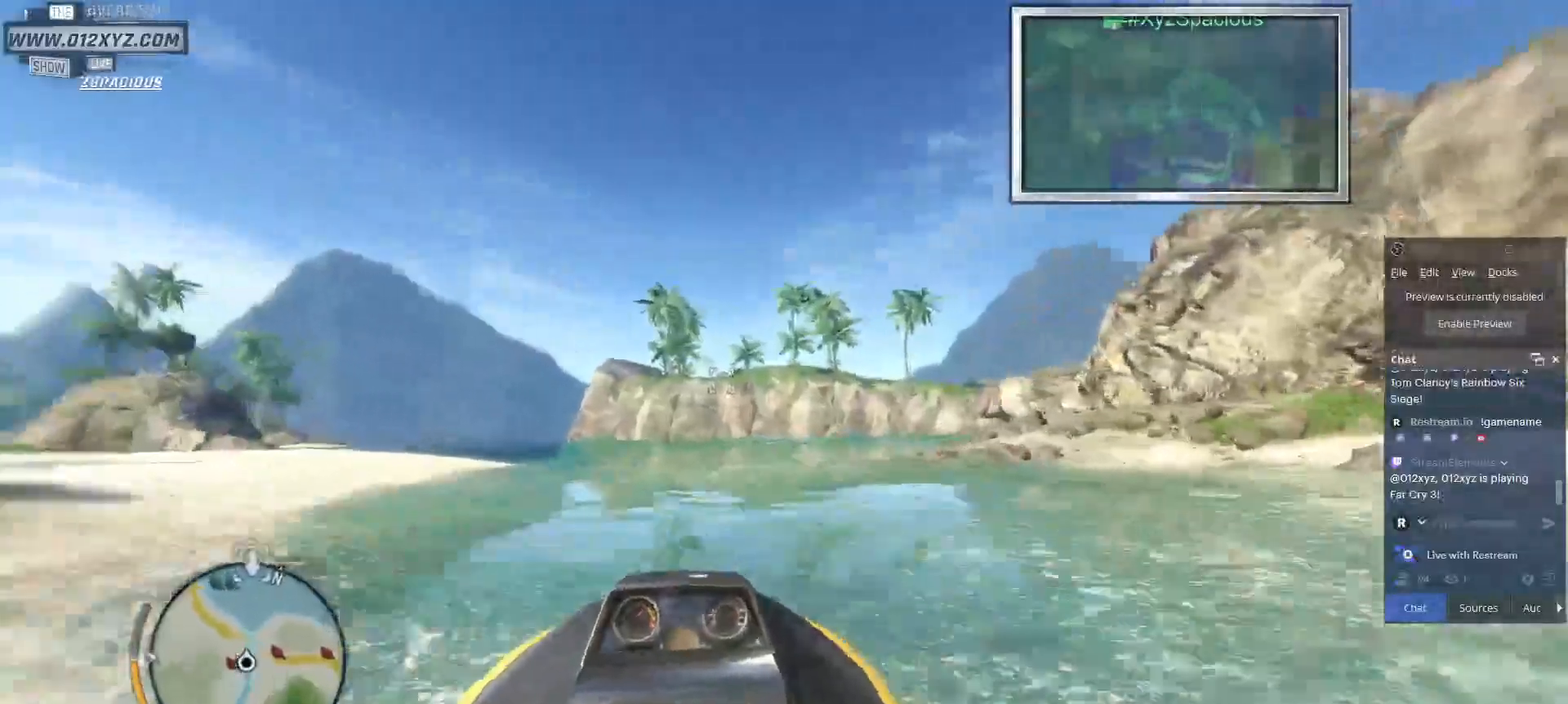
{"keys": ["w"], "mouse": [], "events": []}
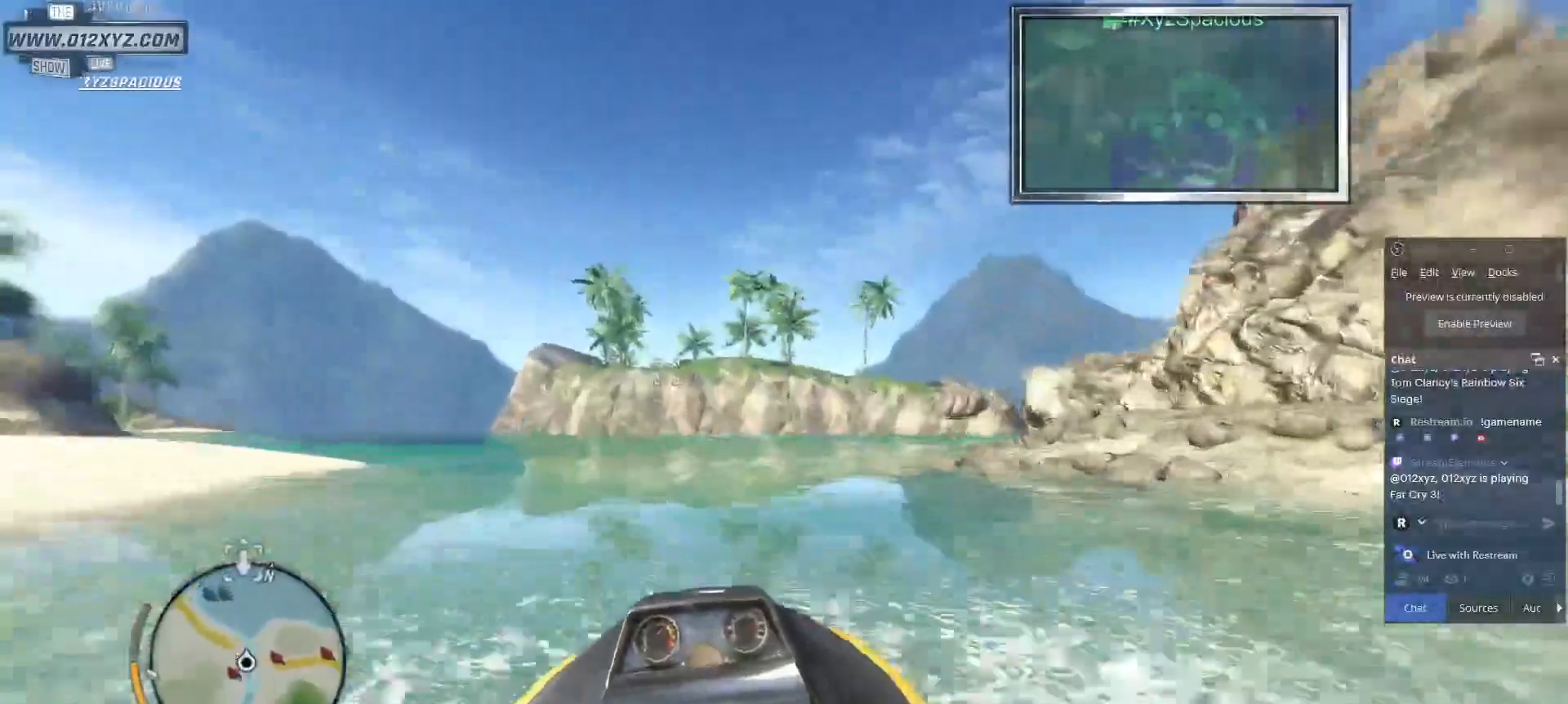
{"keys": ["w"], "mouse": [], "events": []}
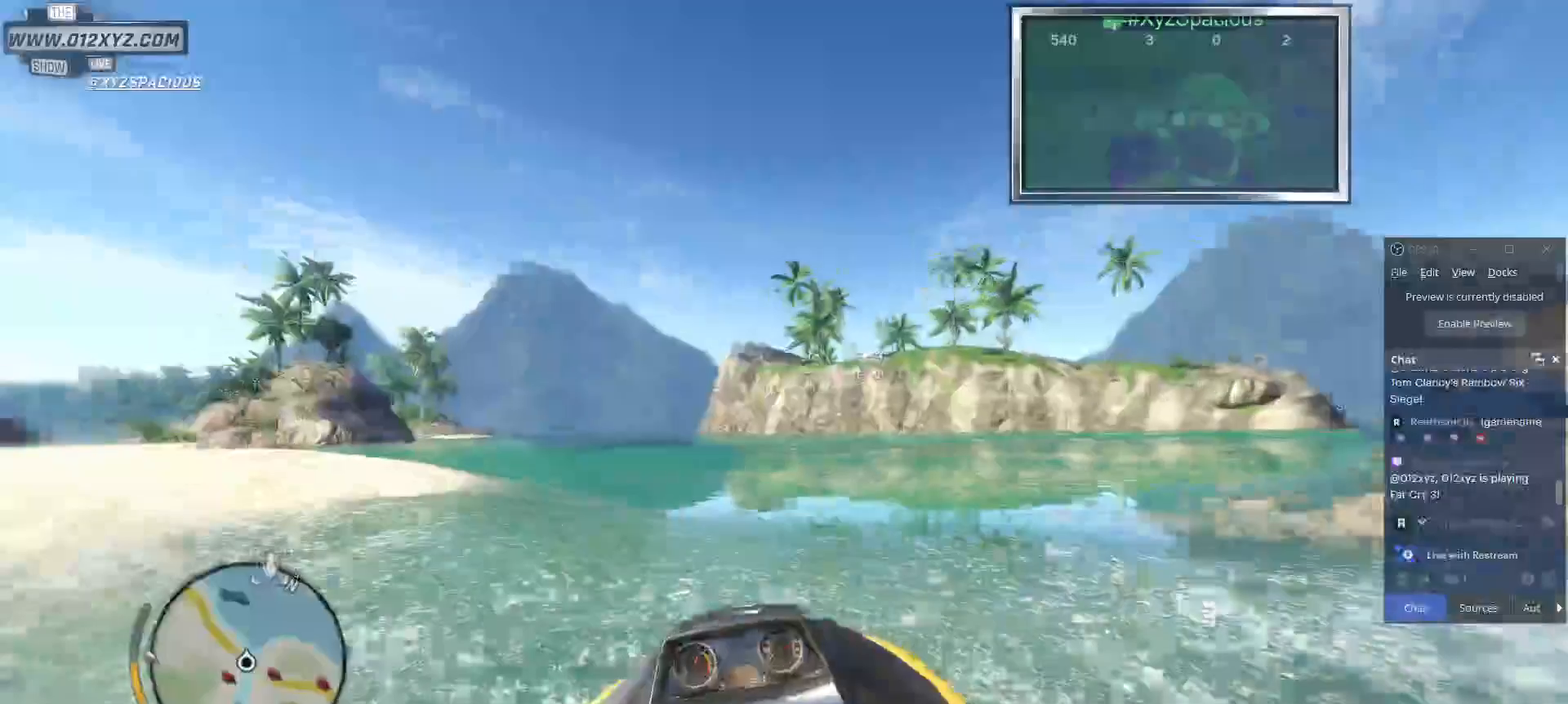
{"keys": ["w"], "mouse": [], "events": []}
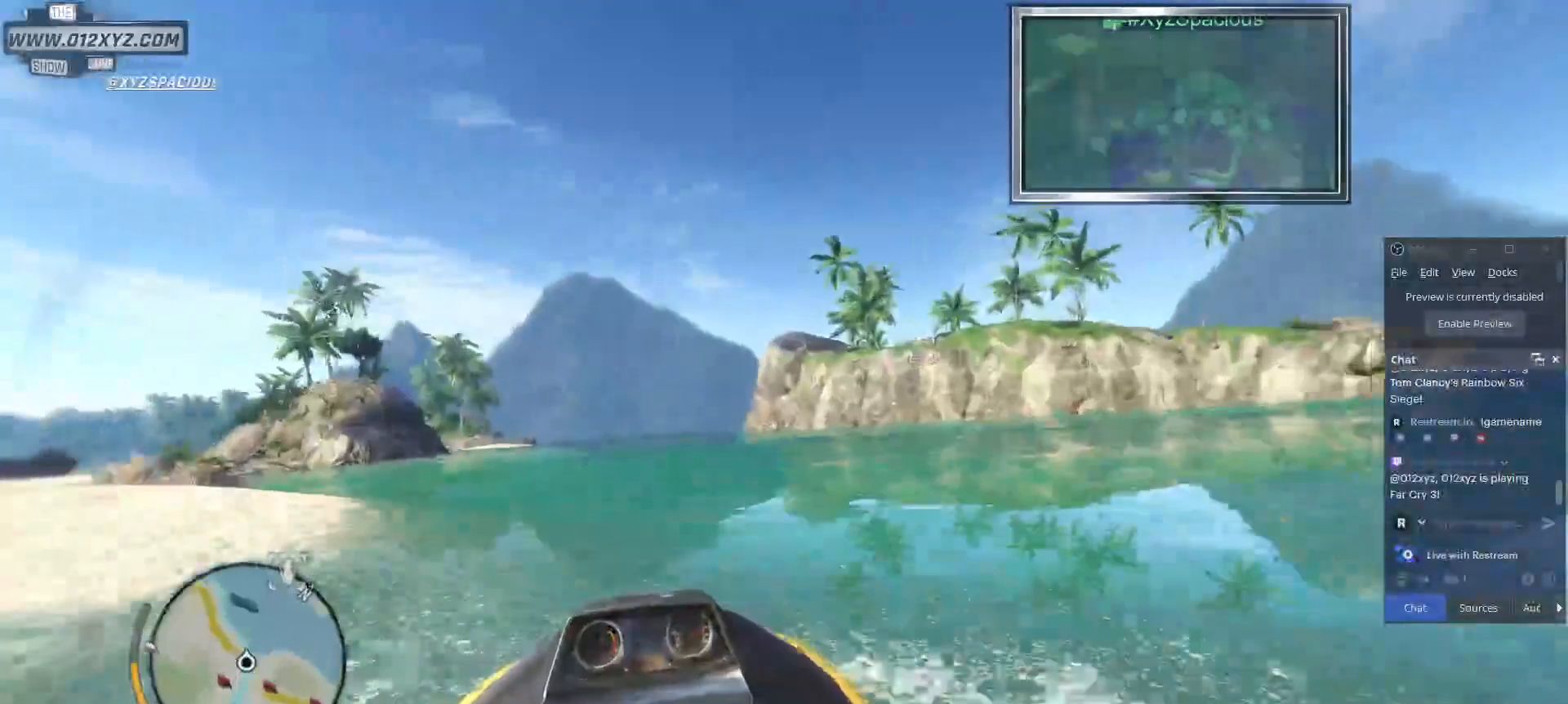
{"keys": ["w"], "mouse": [], "events": []}
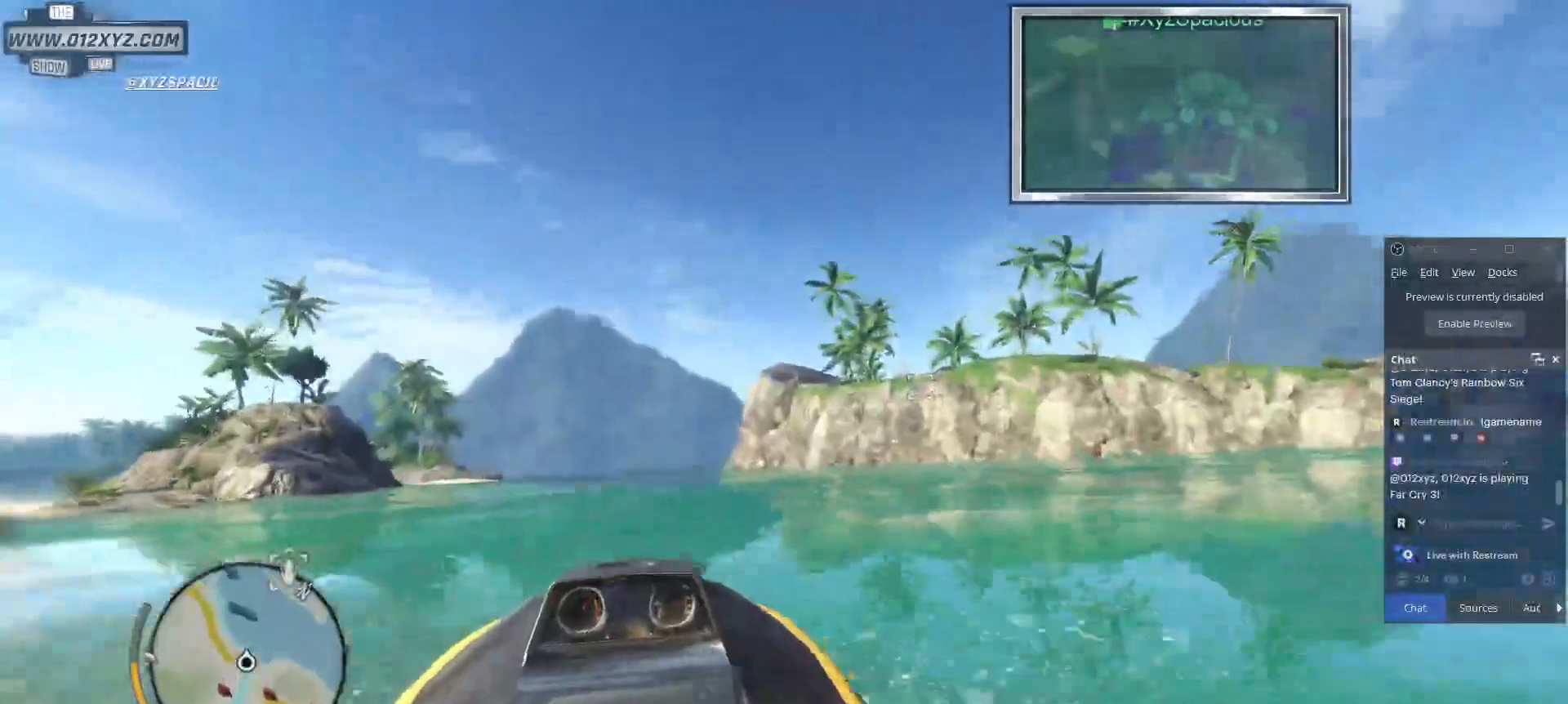
{"keys": ["w"], "mouse": [], "events": []}
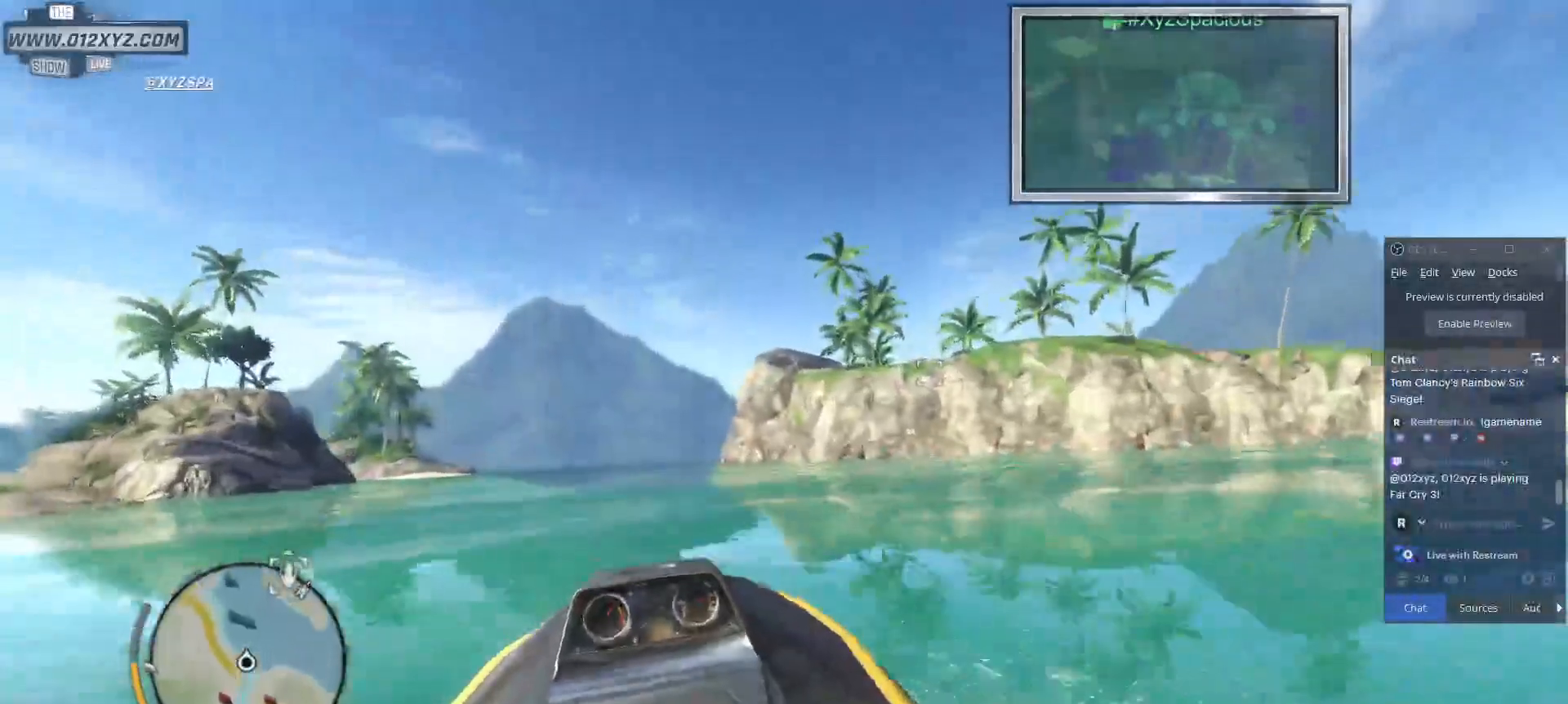
{"keys": ["w"], "mouse": [], "events": []}
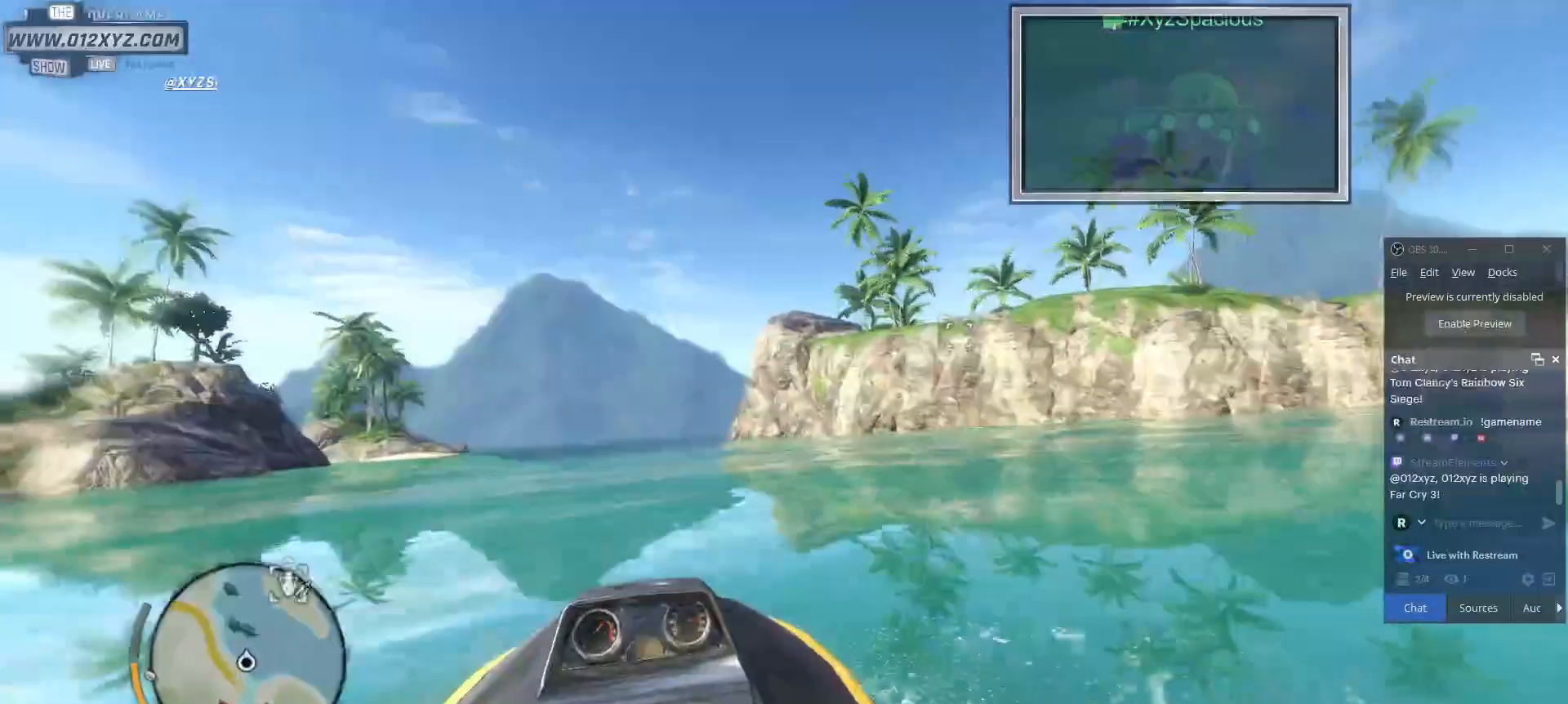
{"keys": [], "mouse": [], "events": [[400, "w", "up"]]}